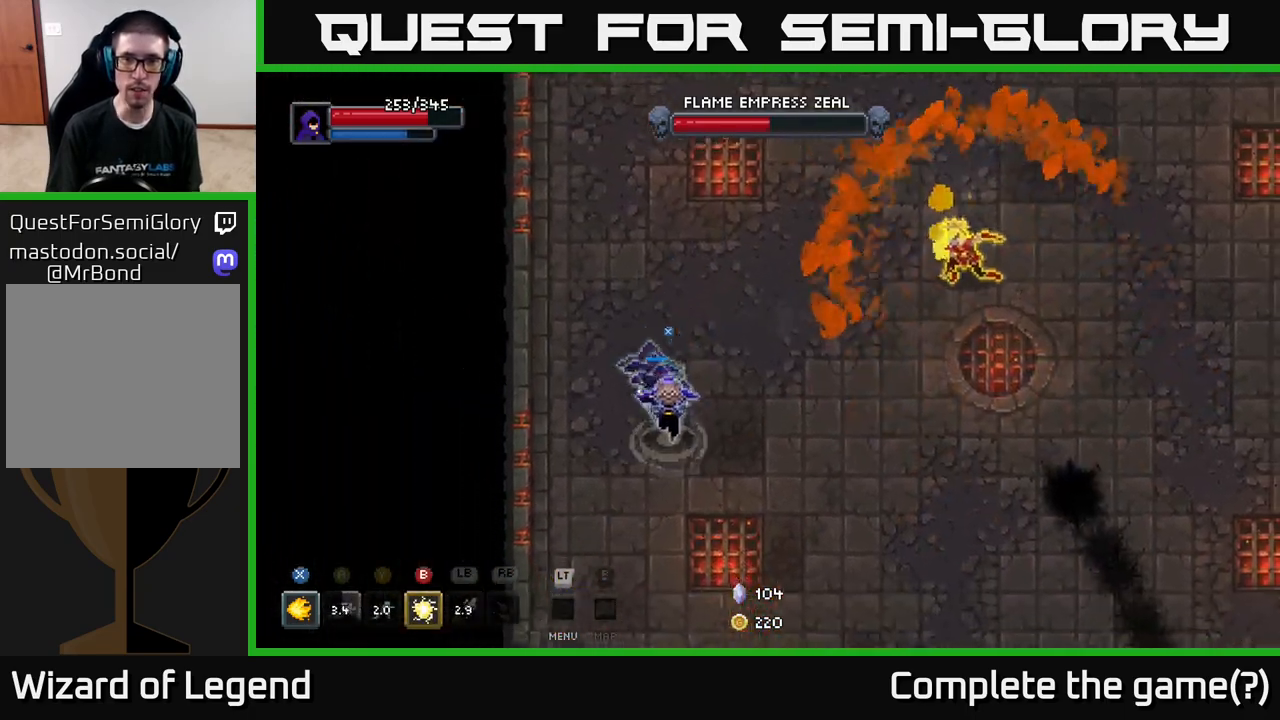
Gameplay with a controller (Xbox layout); each line is a JSON object with the inputs held at the frame after it. "events" lists button and stick changes between this image and that frame as [ms after this image, input, new state], when the widget could be followed in between.
{"buttons": [], "left_stick": "down-right", "right_stick": "center", "events": []}
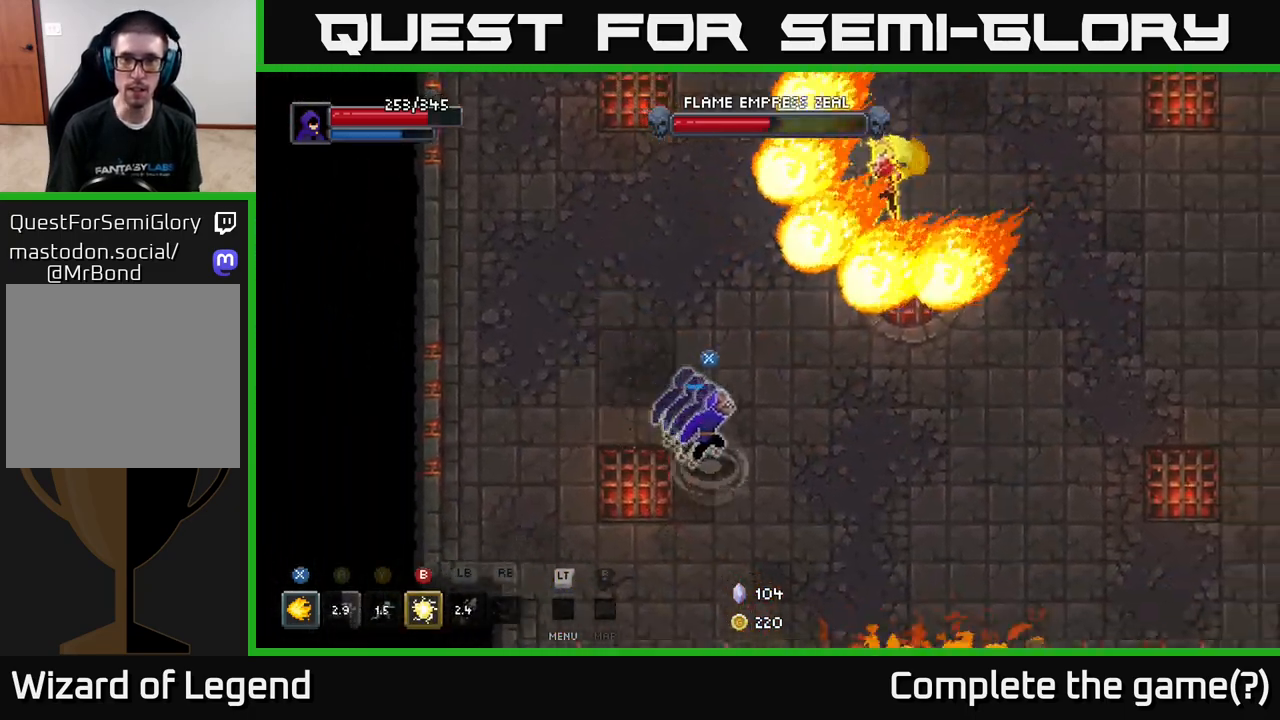
{"buttons": [], "left_stick": "right", "right_stick": "center", "events": [[367, "left_stick", "right"]]}
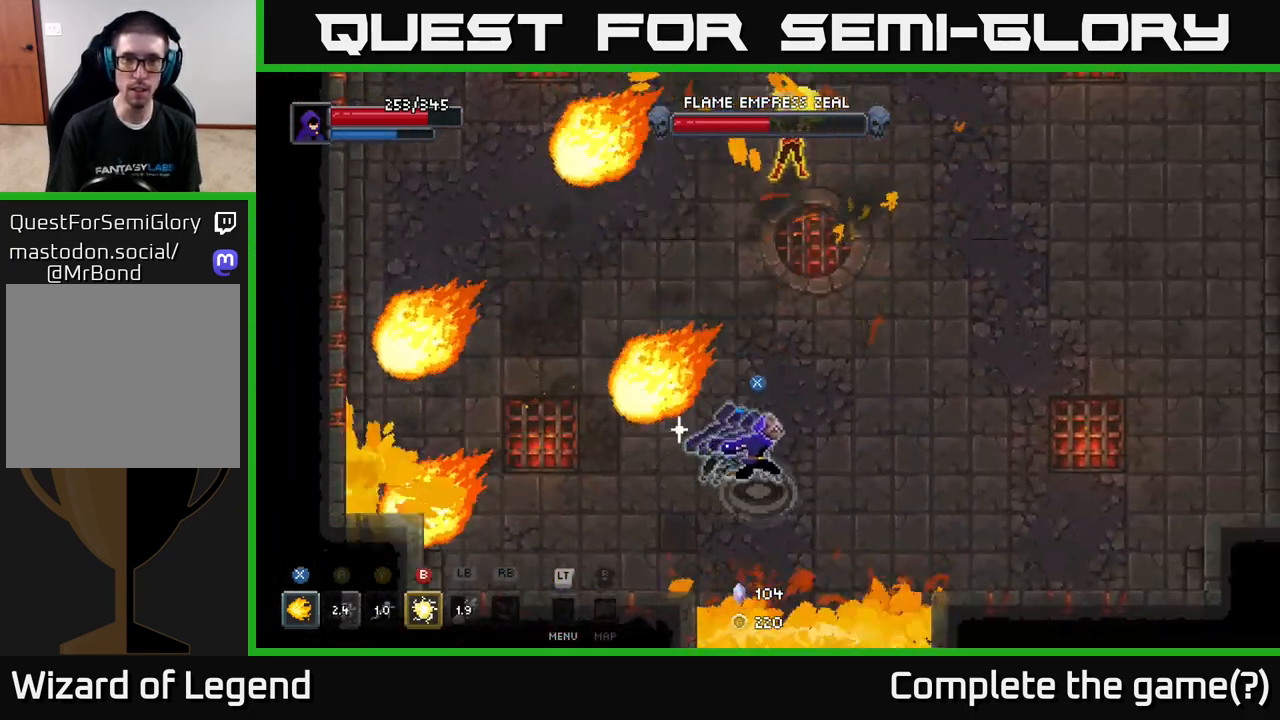
{"buttons": [], "left_stick": "right", "right_stick": "center", "events": []}
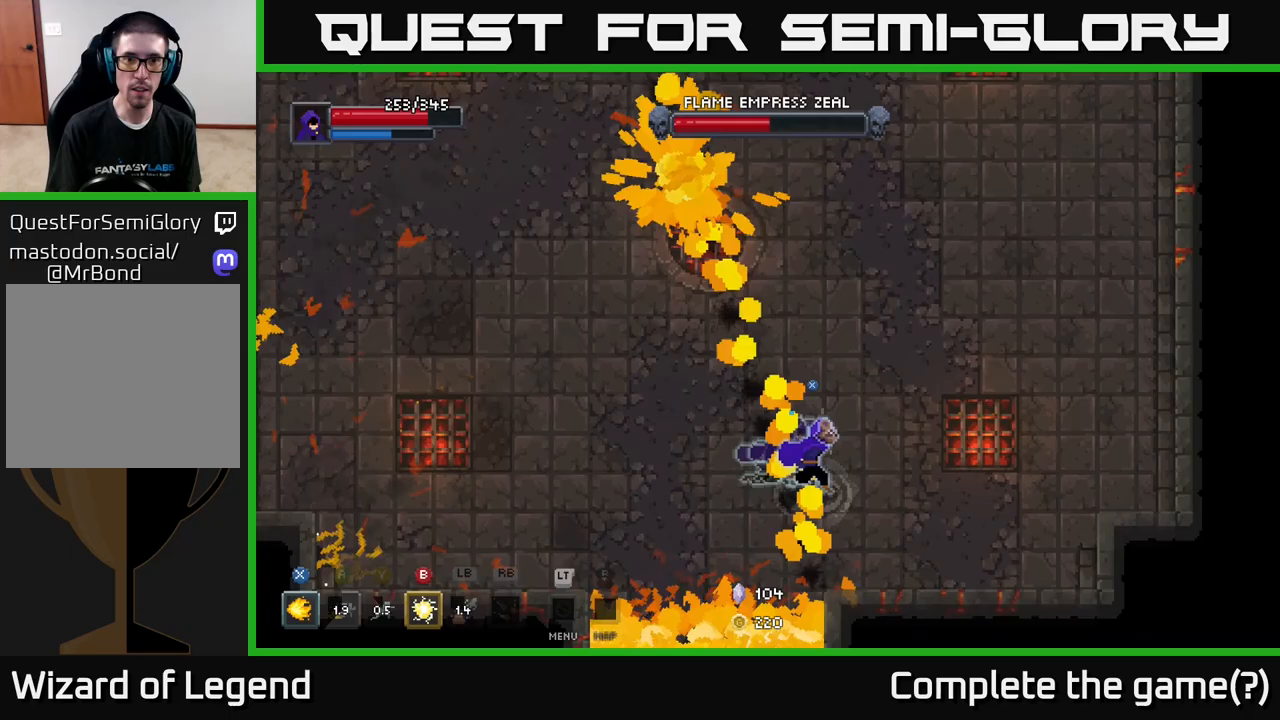
{"buttons": [], "left_stick": "up-right", "right_stick": "center", "events": [[300, "left_stick", "up-right"]]}
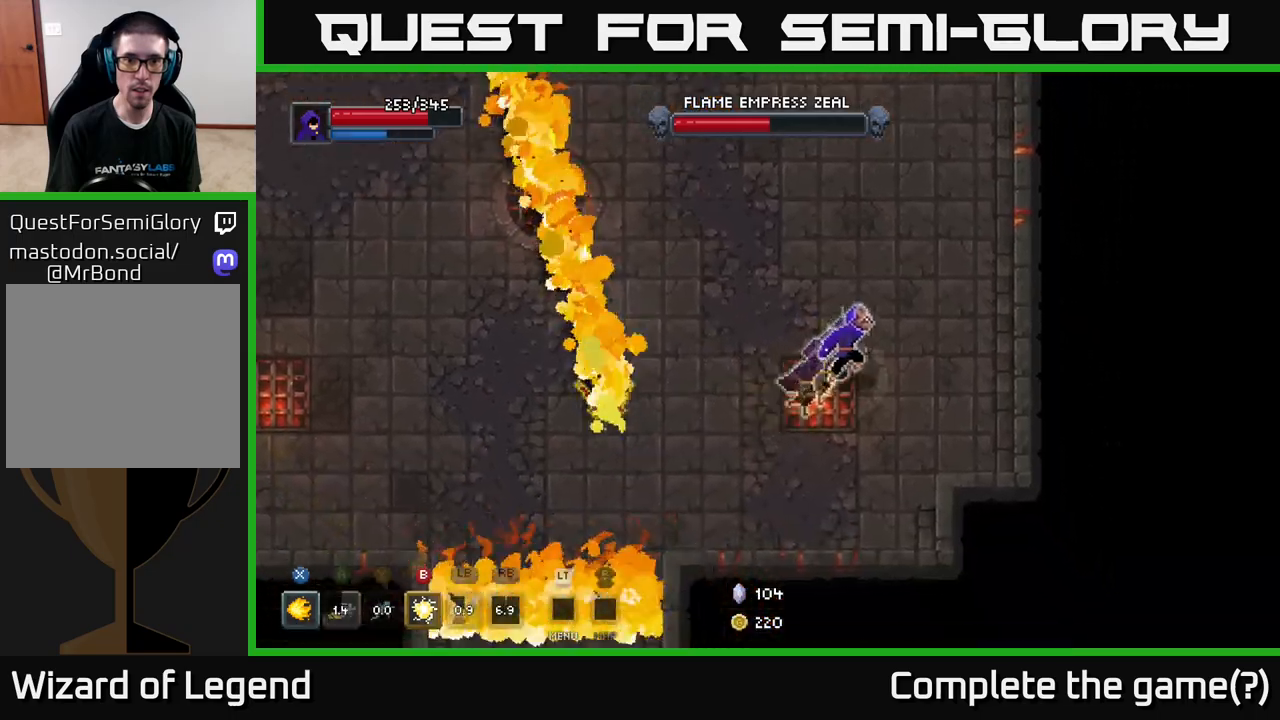
{"buttons": [], "left_stick": "up", "right_stick": "center", "events": [[267, "left_stick", "up"]]}
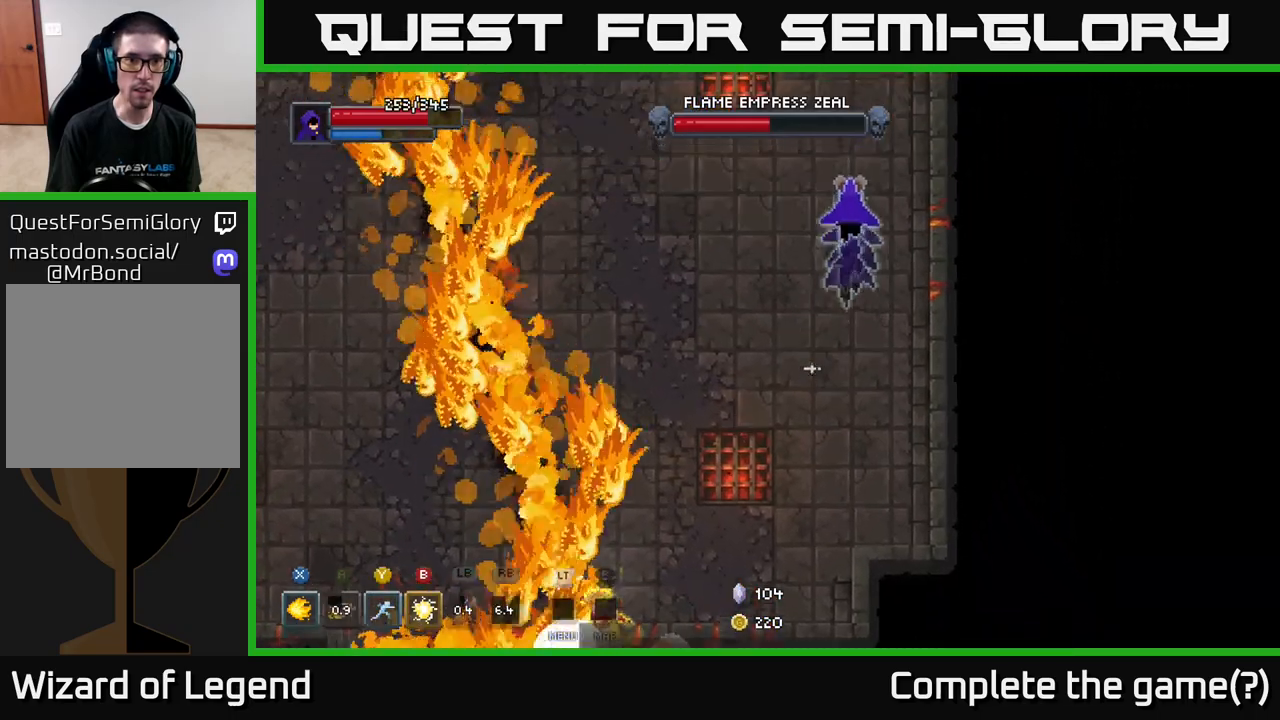
{"buttons": [], "left_stick": "up-left", "right_stick": "center", "events": [[167, "left_stick", "up-left"]]}
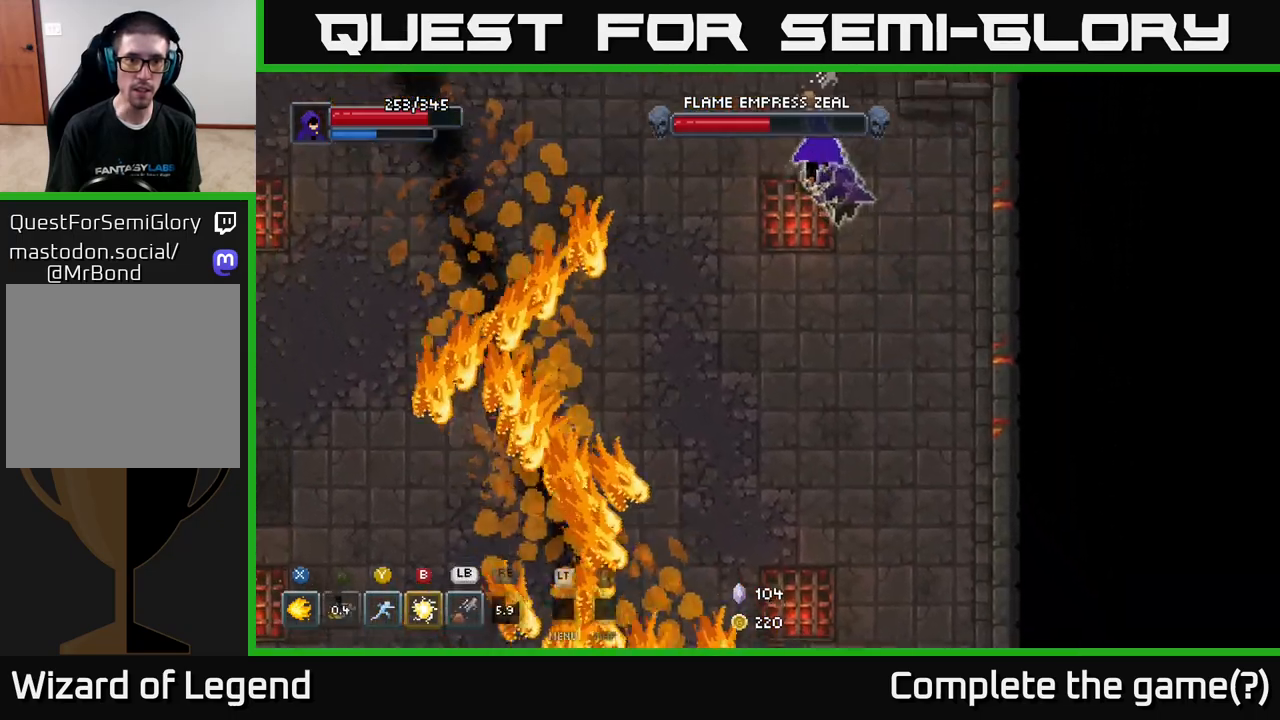
{"buttons": [], "left_stick": "left", "right_stick": "center", "events": [[300, "left_stick", "left"]]}
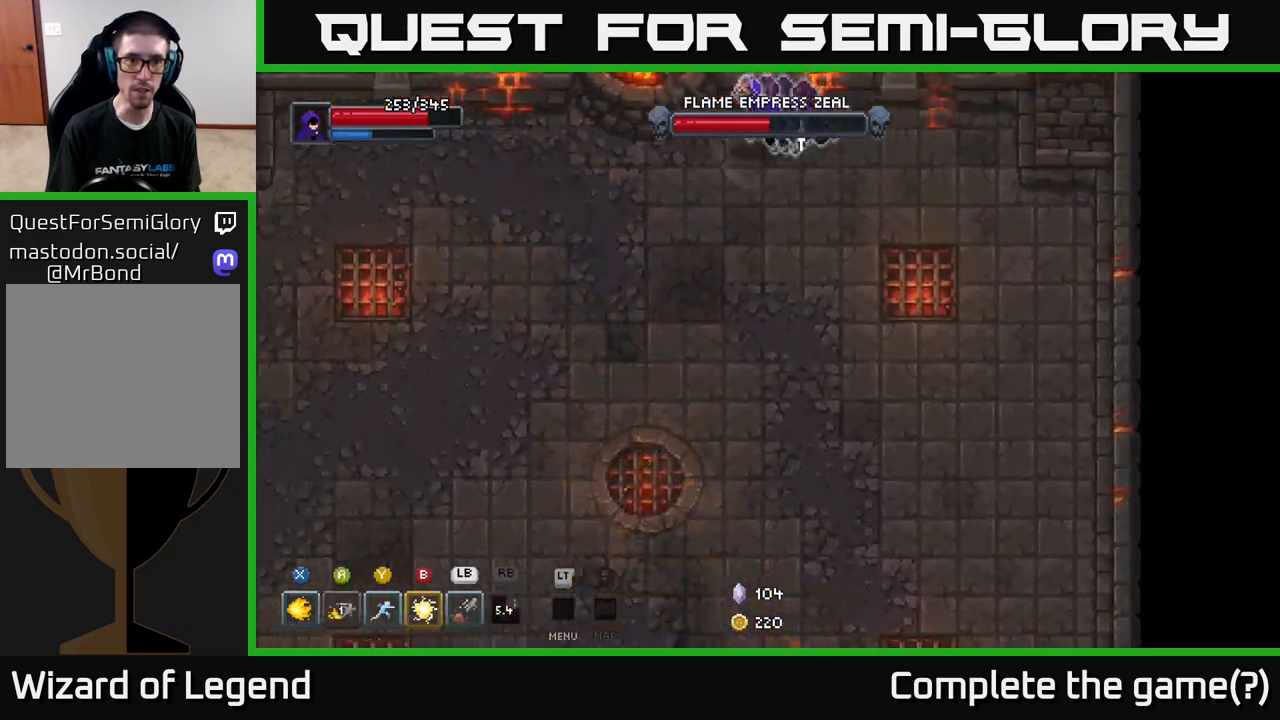
{"buttons": [], "left_stick": "left", "right_stick": "center", "events": []}
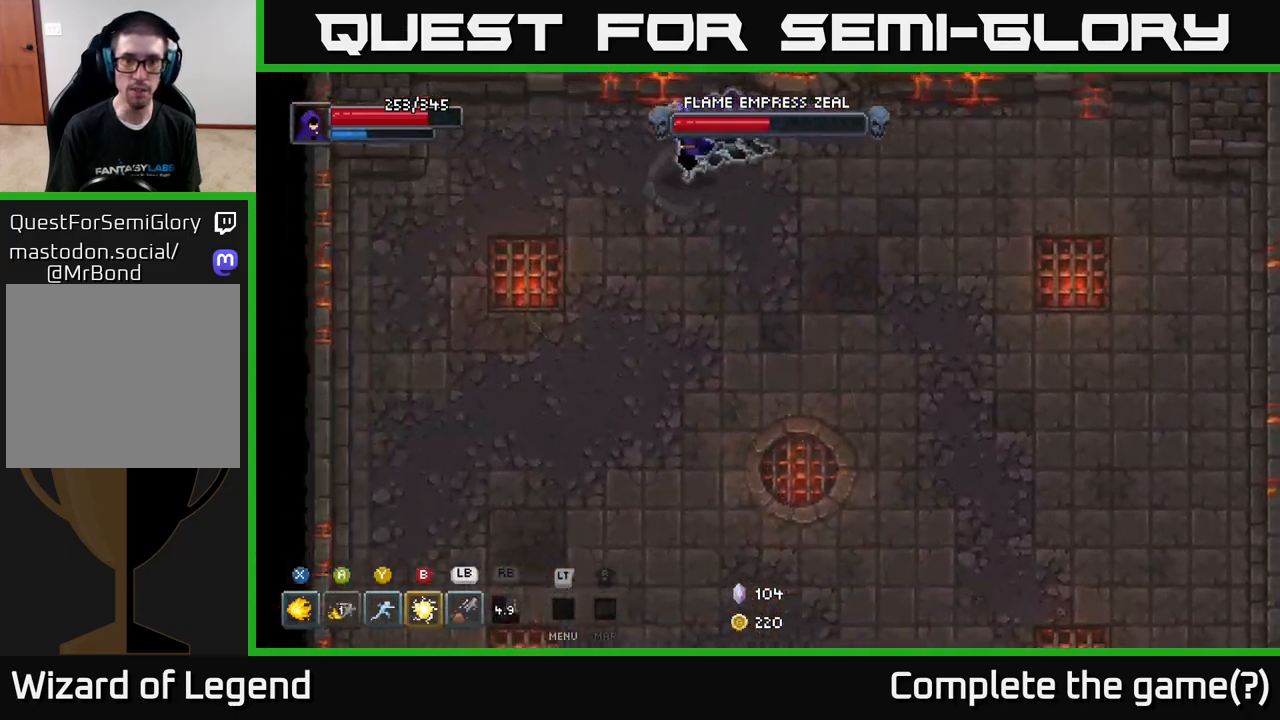
{"buttons": [], "left_stick": "down-left", "right_stick": "center", "events": [[450, "left_stick", "down-left"]]}
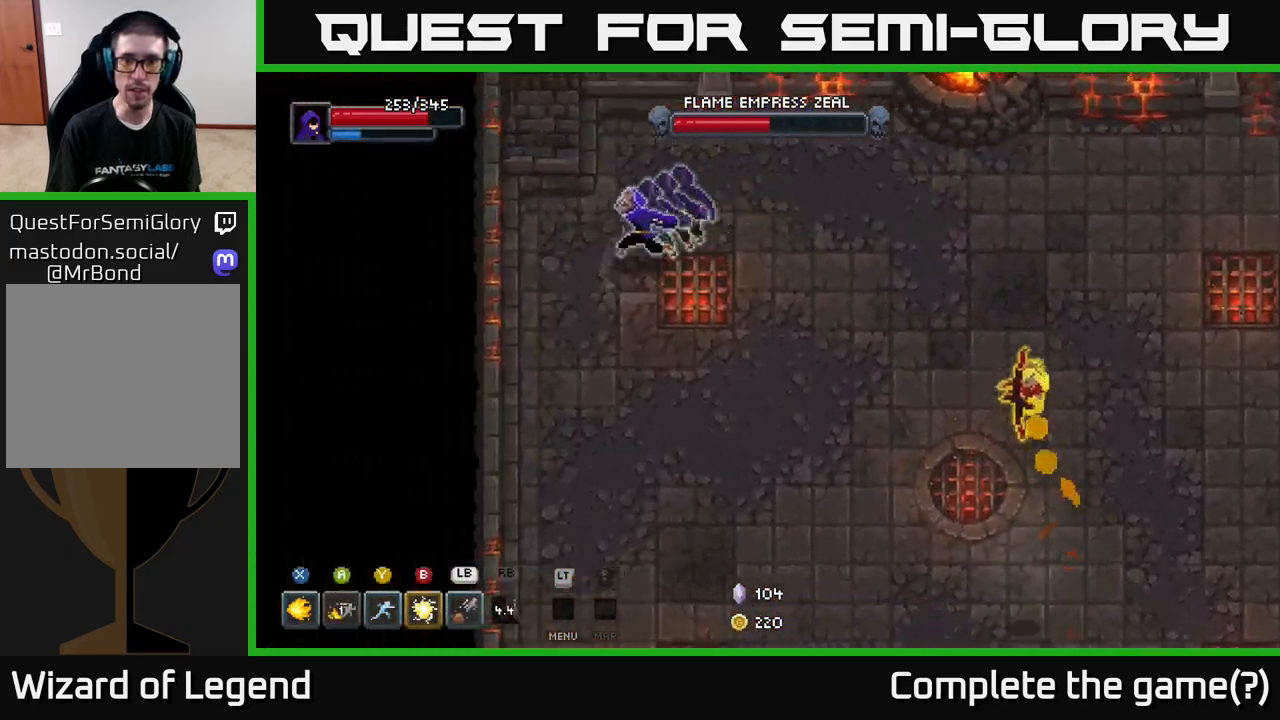
{"buttons": [], "left_stick": "down-left", "right_stick": "center", "events": []}
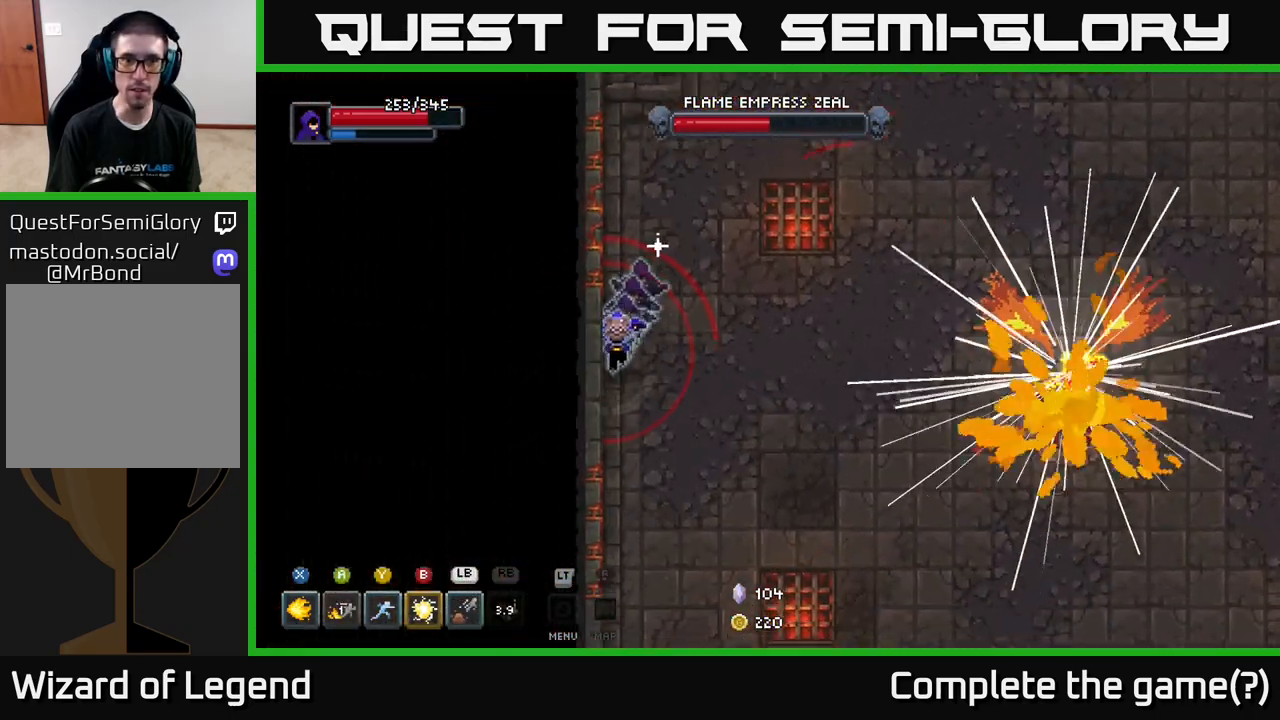
{"buttons": [], "left_stick": "down-right", "right_stick": "center", "events": [[183, "left_stick", "down"], [433, "left_stick", "down-right"]]}
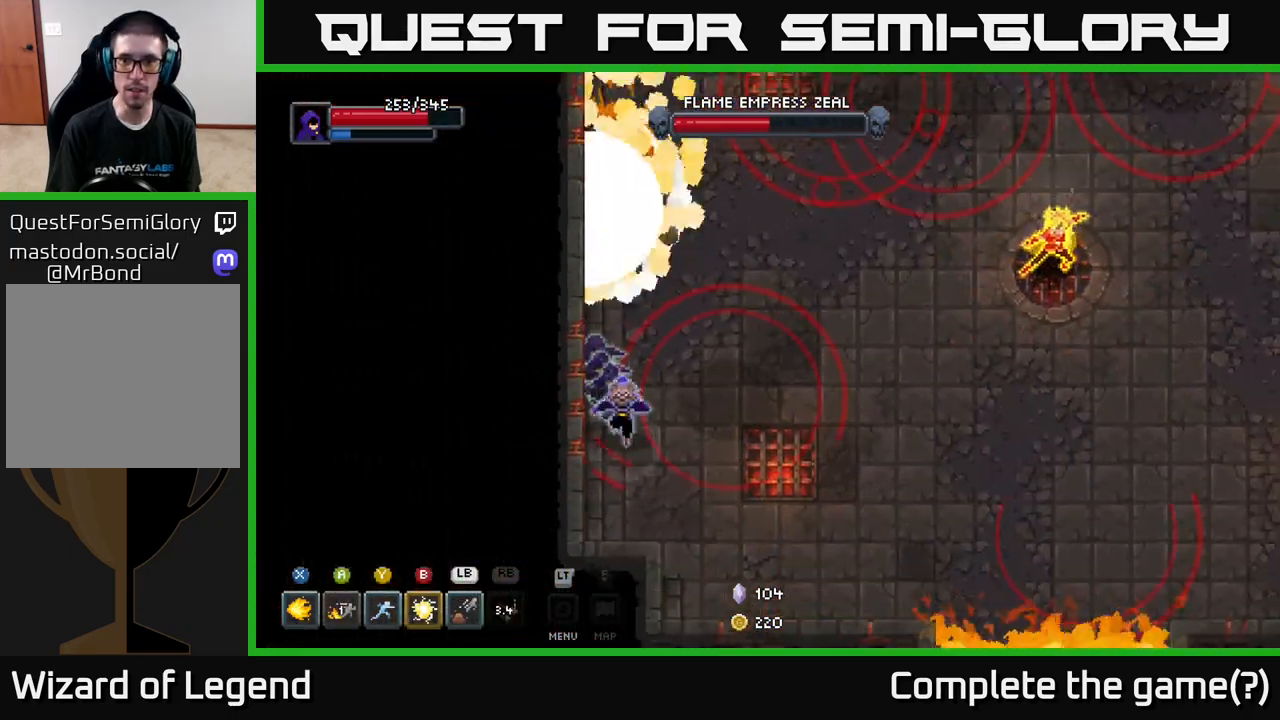
{"buttons": [], "left_stick": "right", "right_stick": "center", "events": [[300, "left_stick", "right"]]}
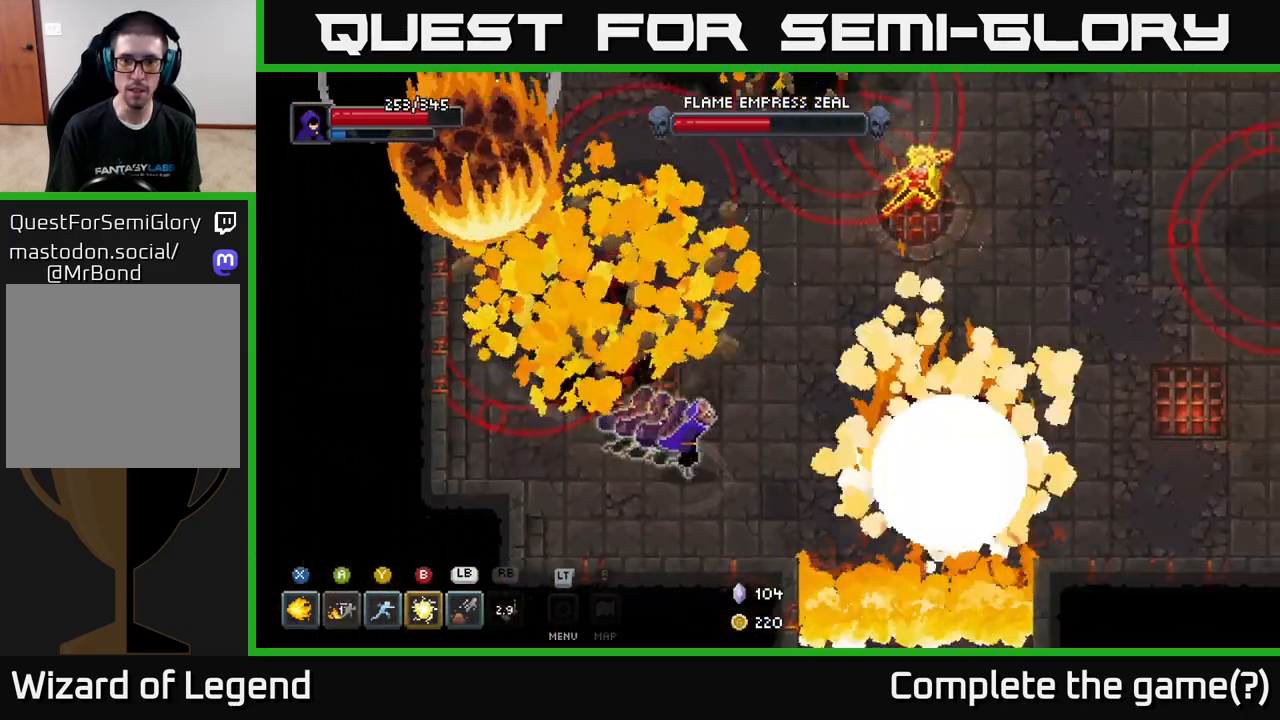
{"buttons": [], "left_stick": "down-left", "right_stick": "center", "events": [[100, "left_stick", "up-right"], [250, "left_stick", "up"], [467, "left_stick", "down-left"]]}
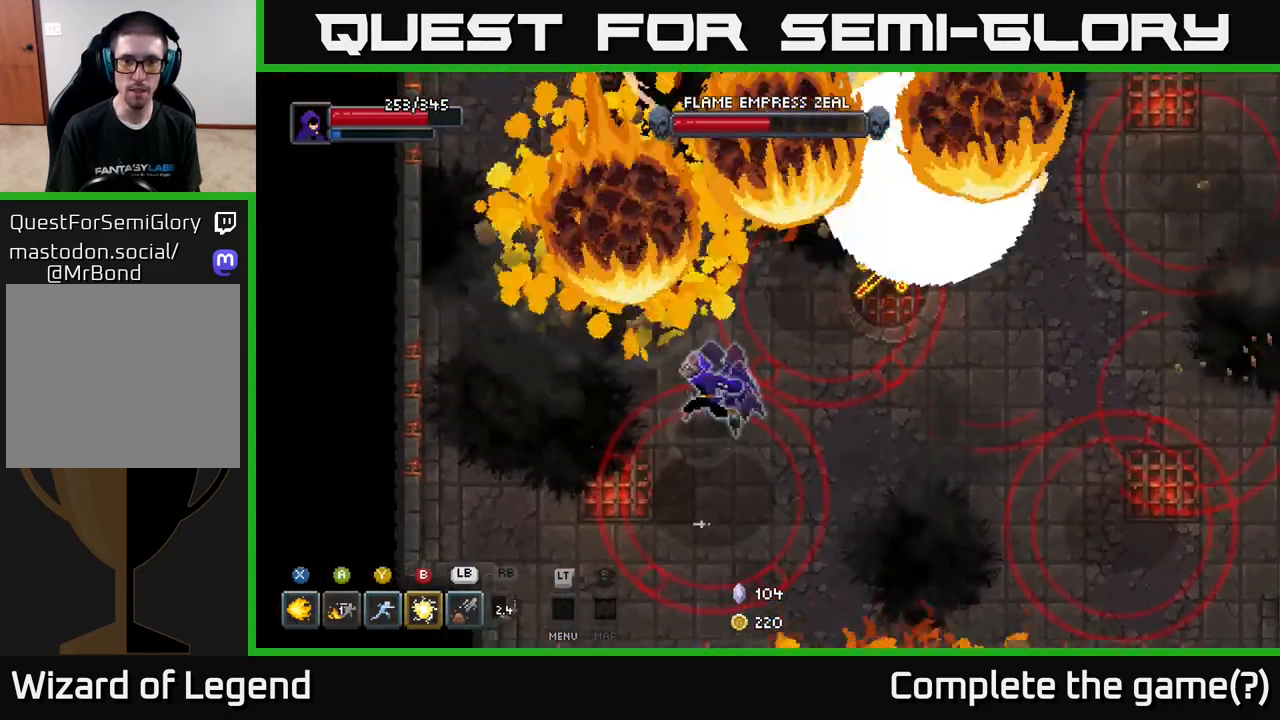
{"buttons": [], "left_stick": "left", "right_stick": "center", "events": [[333, "A", "down"], [367, "left_stick", "left"], [383, "A", "up"]]}
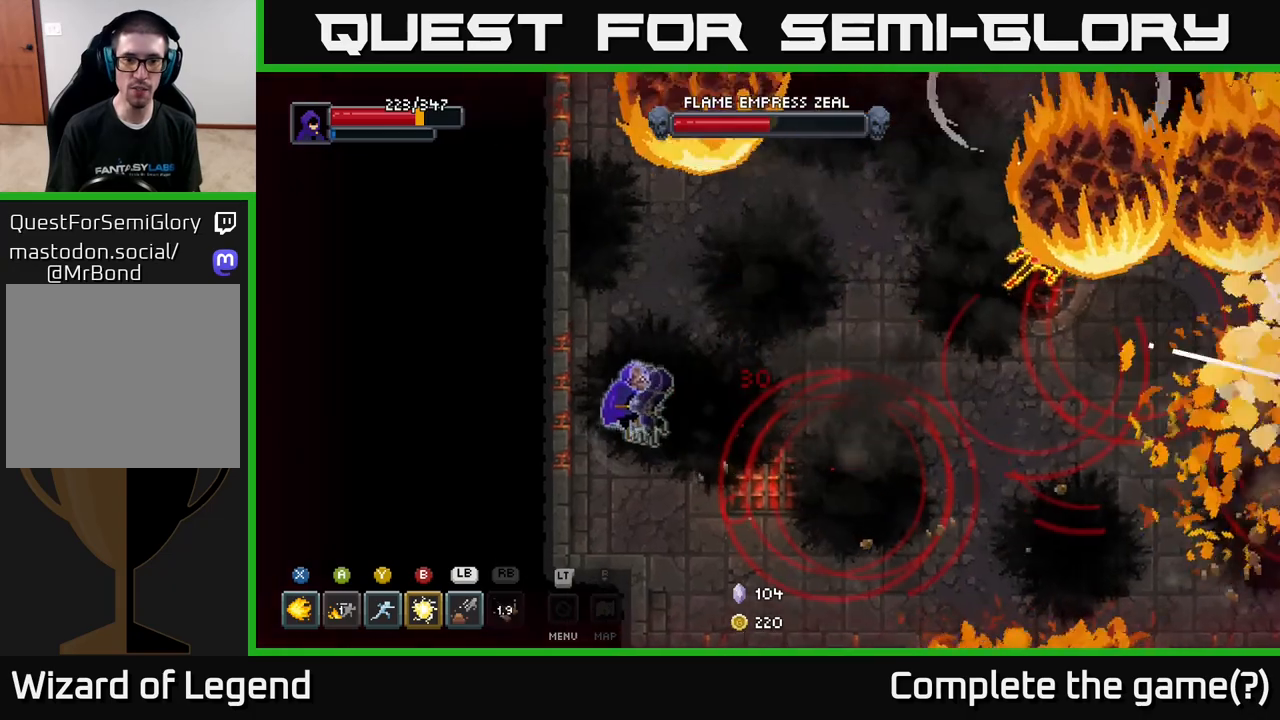
{"buttons": [], "left_stick": "up-right", "right_stick": "center", "events": [[50, "left_stick", "up-left"], [183, "left_stick", "up"], [217, "A", "down"], [333, "A", "up"], [400, "left_stick", "up-right"]]}
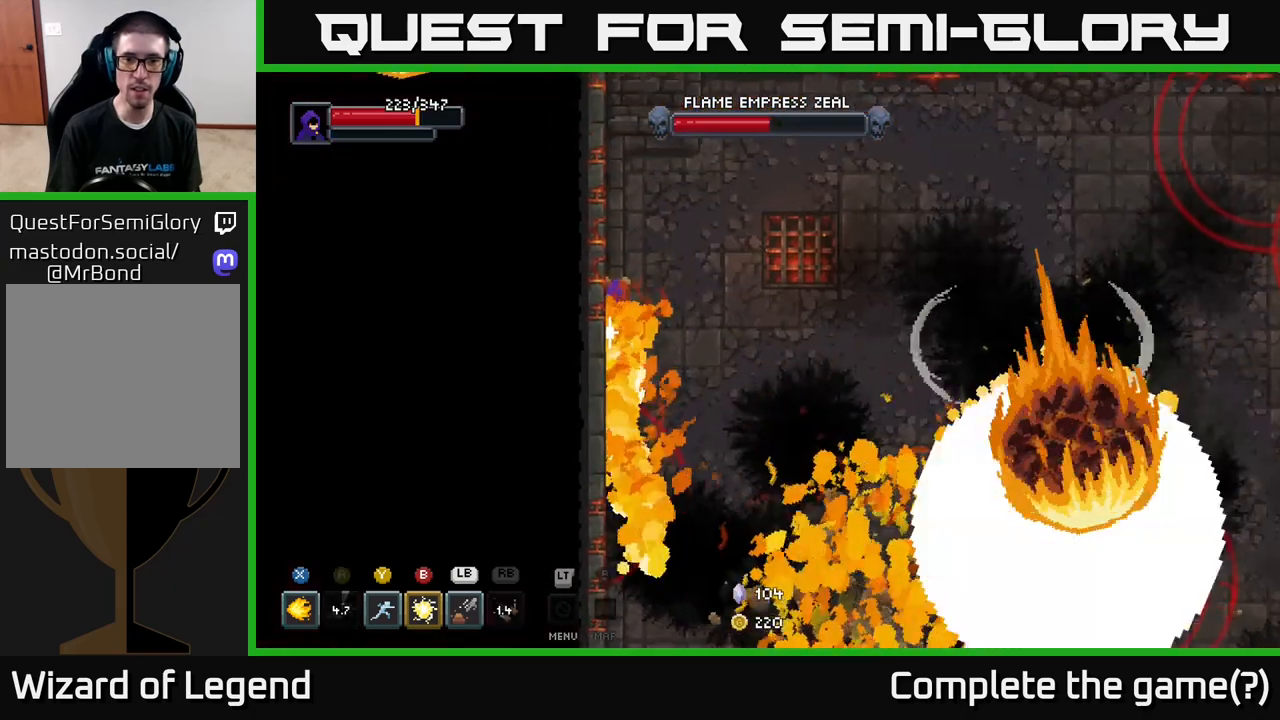
{"buttons": [], "left_stick": "right", "right_stick": "center", "events": [[267, "left_stick", "right"]]}
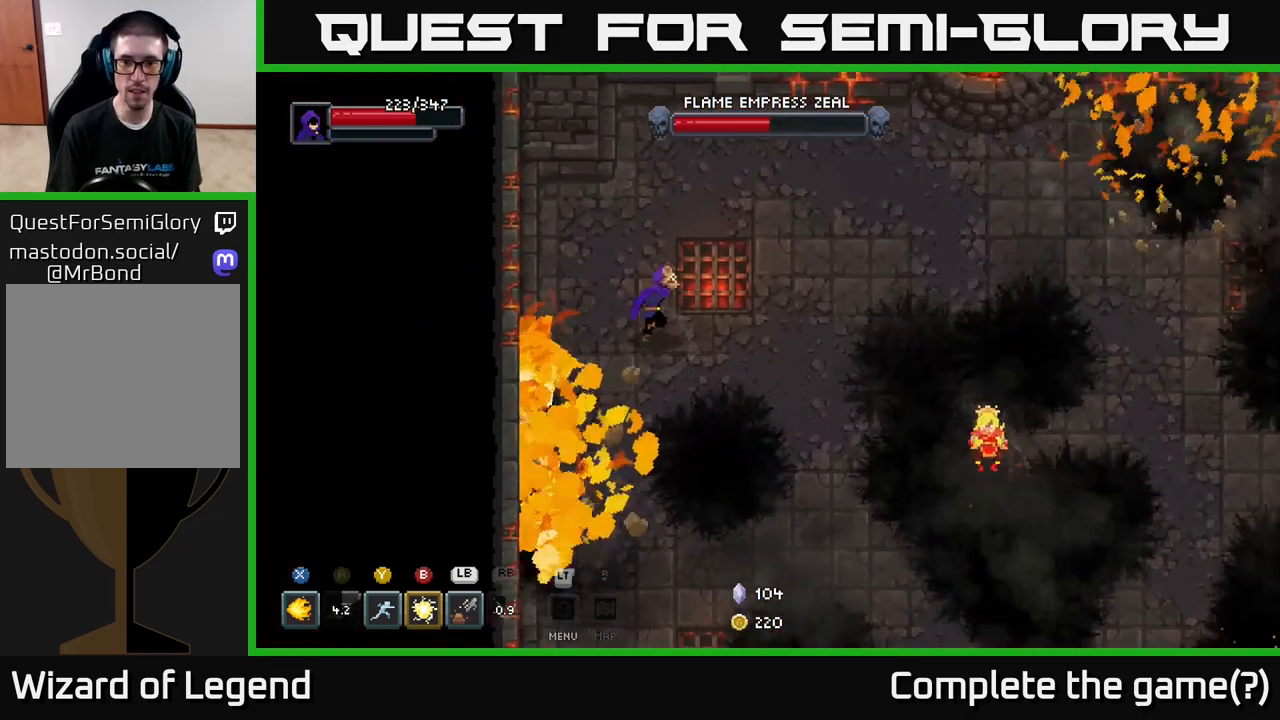
{"buttons": [], "left_stick": "right", "right_stick": "center", "events": []}
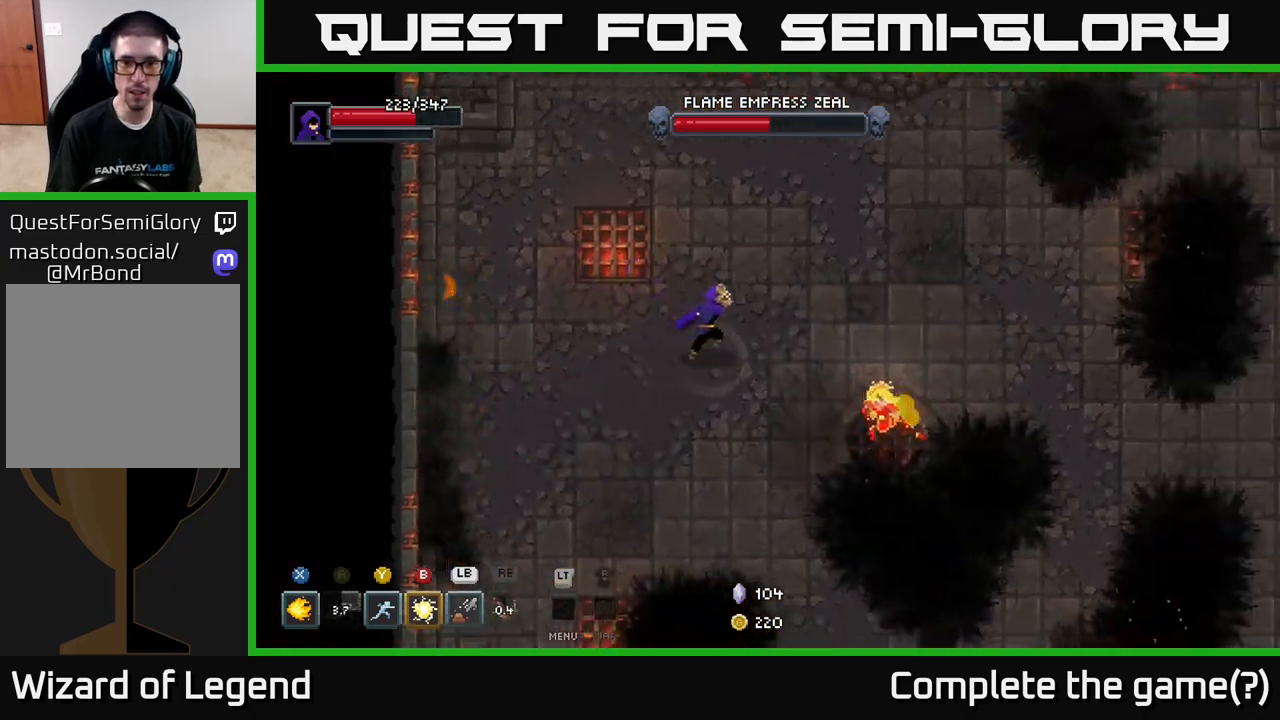
{"buttons": ["X"], "left_stick": "down-right", "right_stick": "center", "events": [[150, "X", "down"], [350, "left_stick", "down-right"]]}
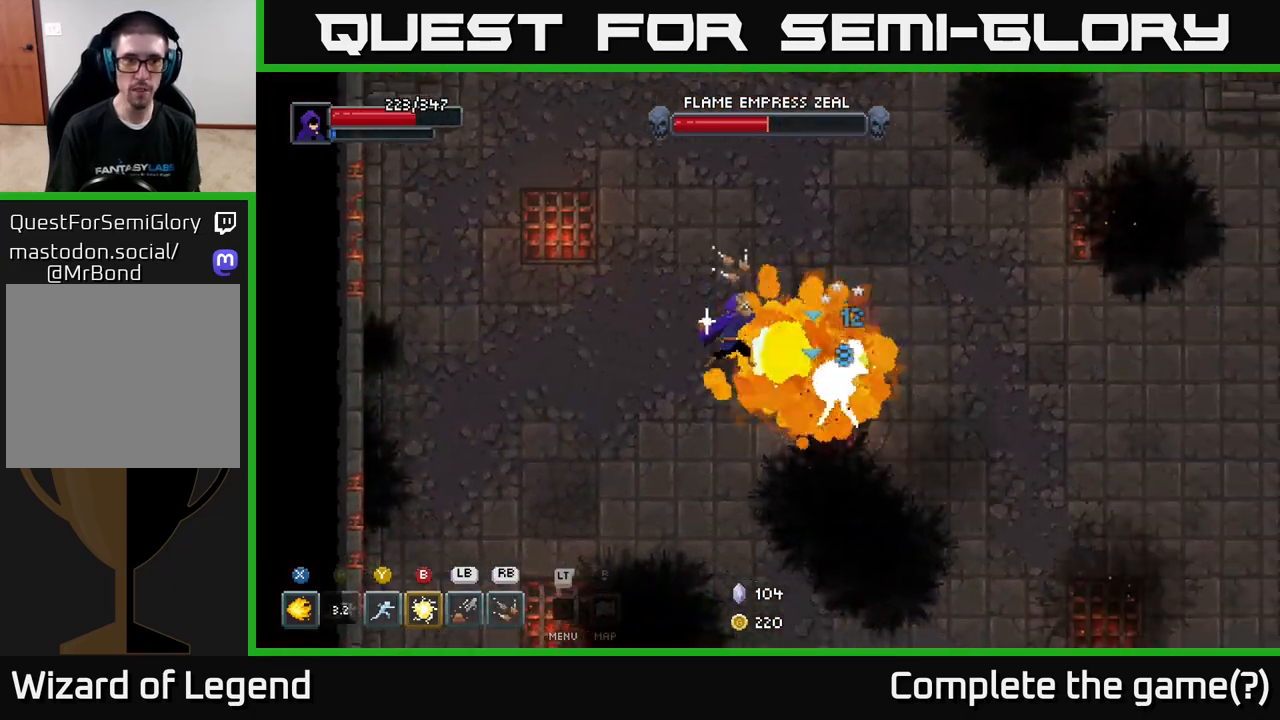
{"buttons": [], "left_stick": "down-right", "right_stick": "center", "events": [[183, "left_stick", "center"], [300, "left_stick", "down-right"], [400, "X", "up"]]}
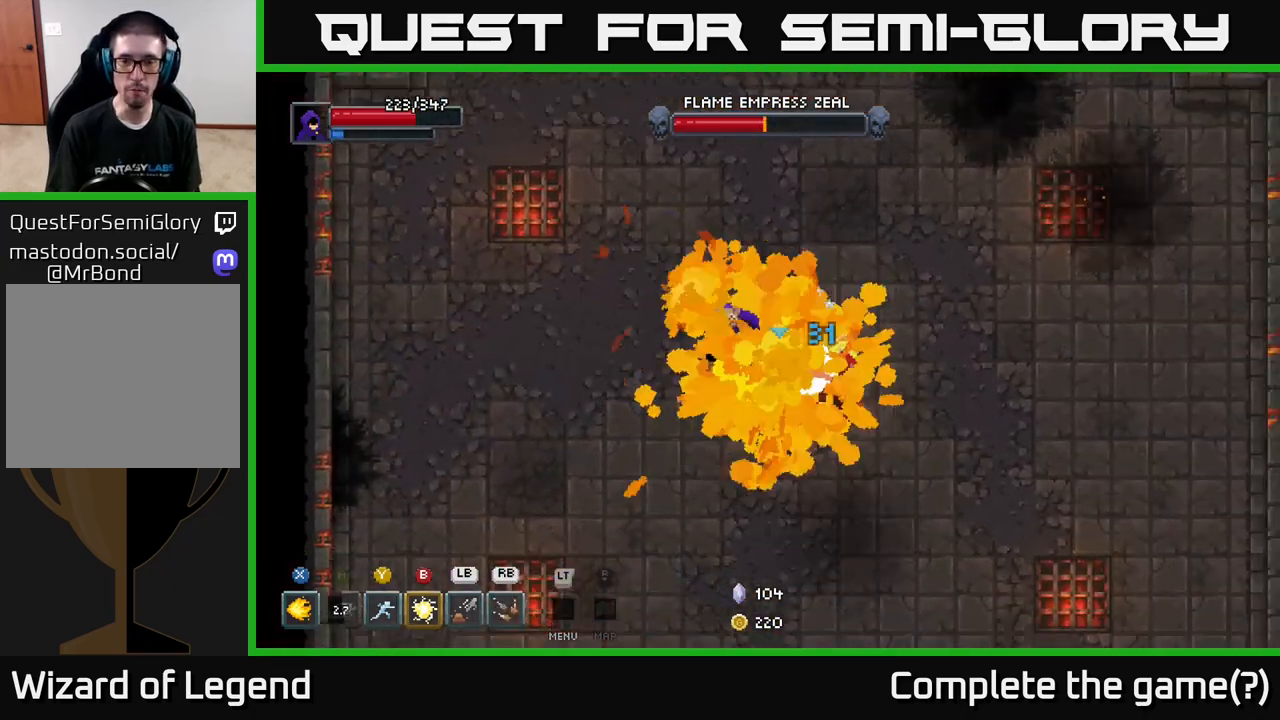
{"buttons": [], "left_stick": "down-right", "right_stick": "center", "events": [[17, "Y", "down"], [133, "Y", "up"]]}
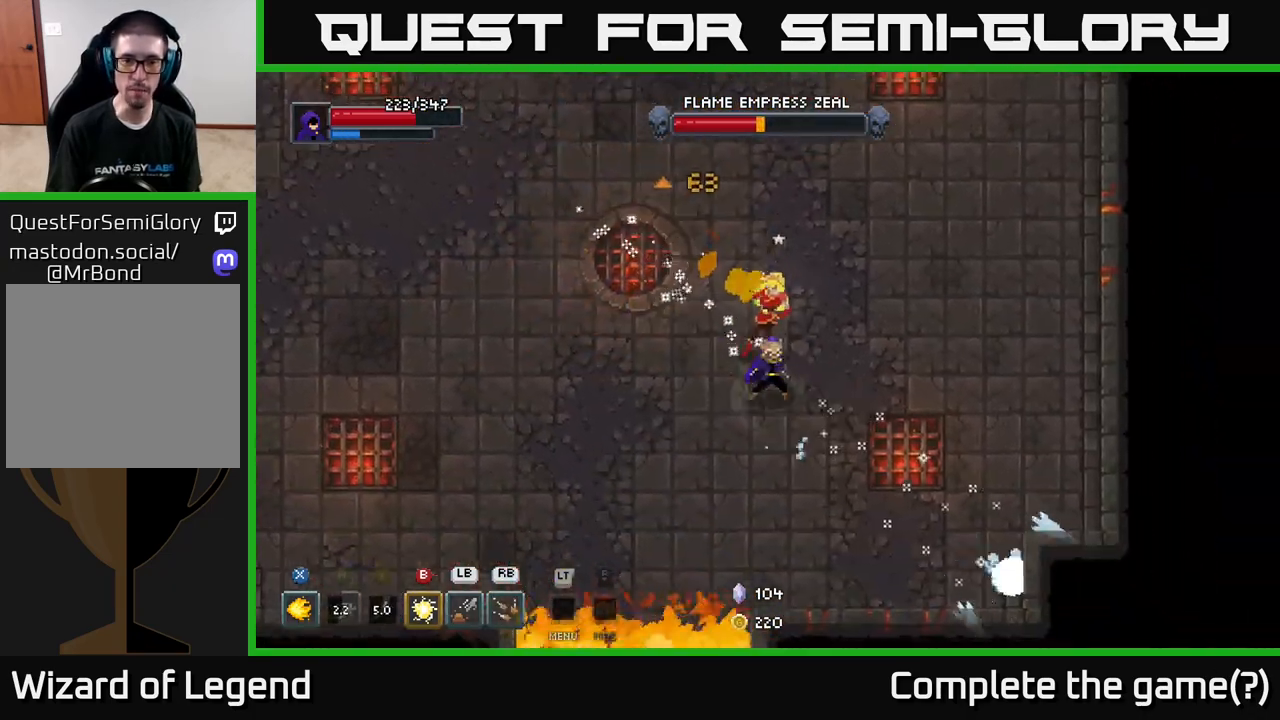
{"buttons": [], "left_stick": "up", "right_stick": "center", "events": [[17, "left_stick", "up-left"], [117, "B", "down"], [200, "B", "up"], [300, "left_stick", "up-right"], [400, "left_stick", "up"]]}
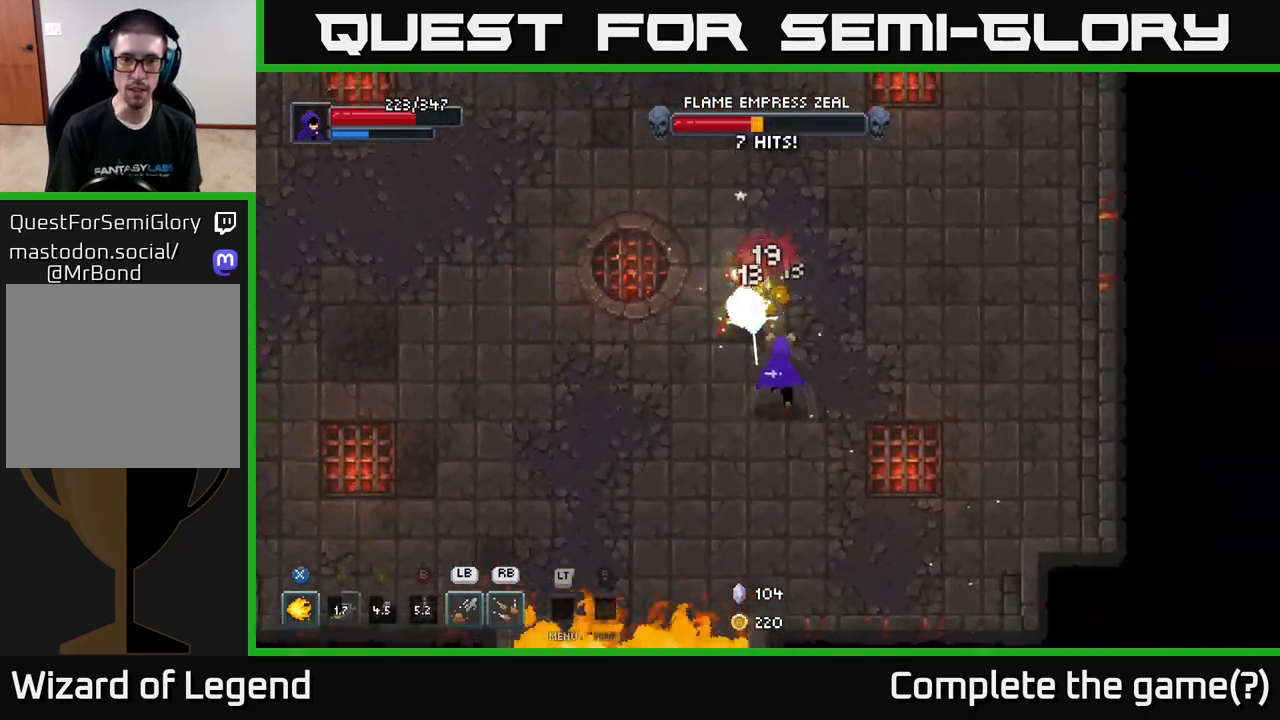
{"buttons": [], "left_stick": "down-left", "right_stick": "center", "events": [[17, "Y", "down"], [117, "Y", "up"], [150, "L1", "down"], [233, "L1", "up"], [300, "left_stick", "up-left"], [433, "left_stick", "down-left"]]}
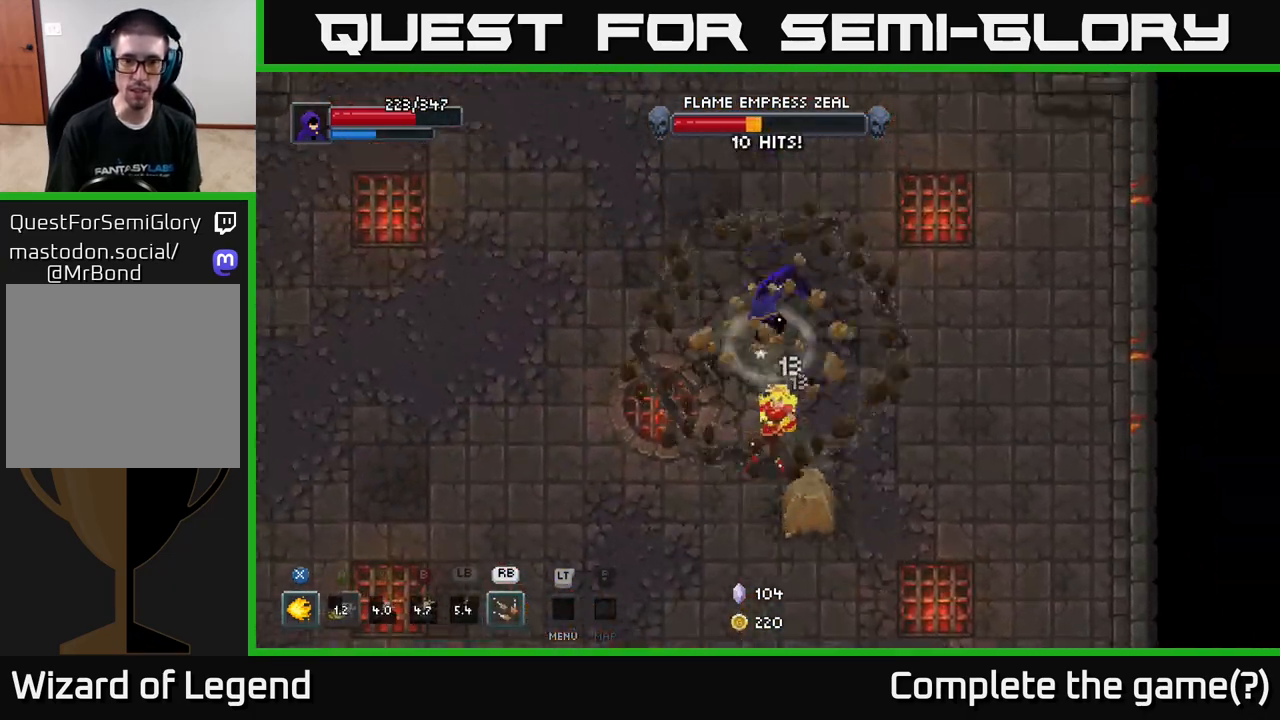
{"buttons": [], "left_stick": "down", "right_stick": "center", "events": [[17, "left_stick", "down"], [267, "R1", "down"], [383, "R1", "up"]]}
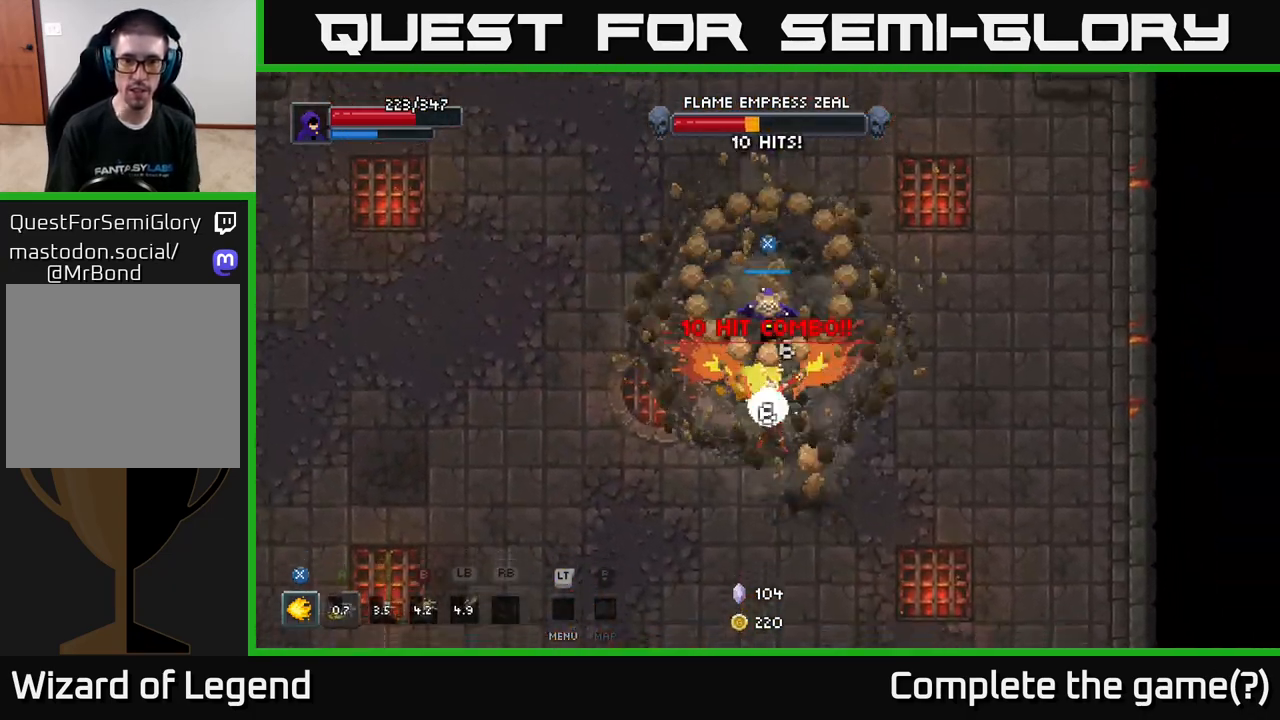
{"buttons": [], "left_stick": "left", "right_stick": "center", "events": [[33, "R1", "down"], [100, "R1", "up"], [183, "left_stick", "down-left"], [333, "A", "down"], [367, "left_stick", "left"], [500, "A", "up"]]}
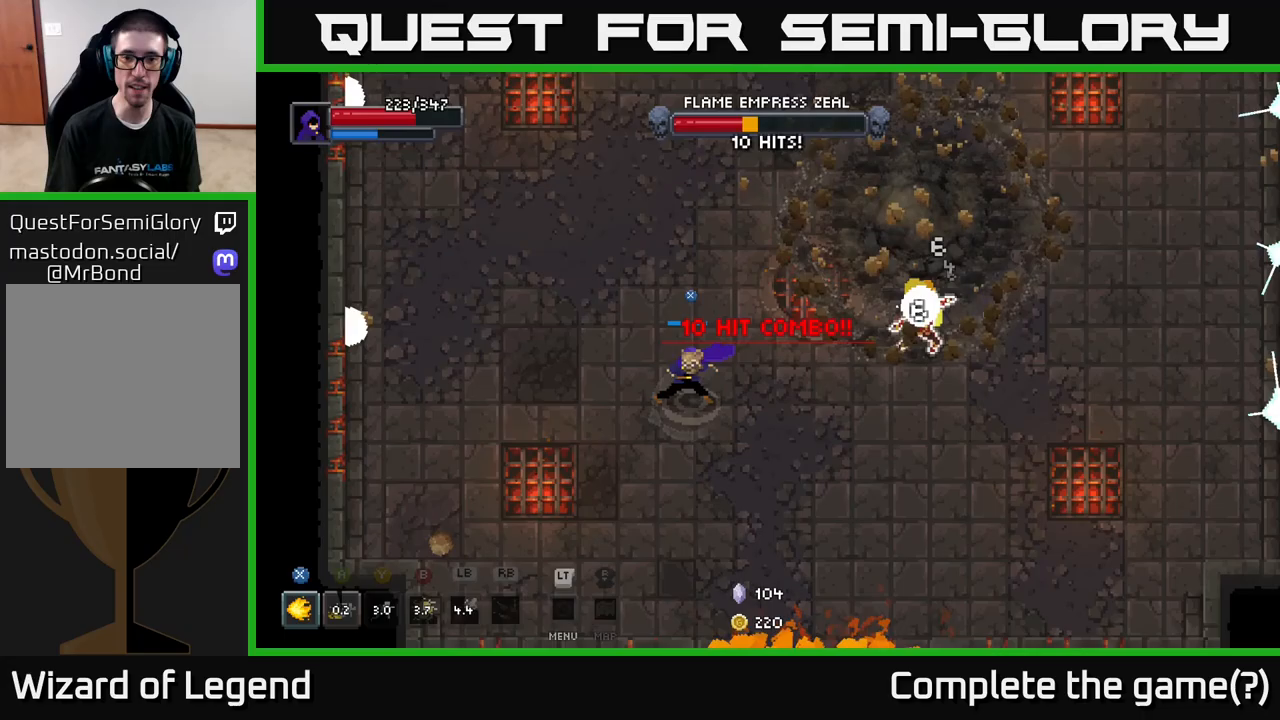
{"buttons": ["A"], "left_stick": "up-left", "right_stick": "center", "events": [[450, "left_stick", "up-left"], [483, "A", "down"]]}
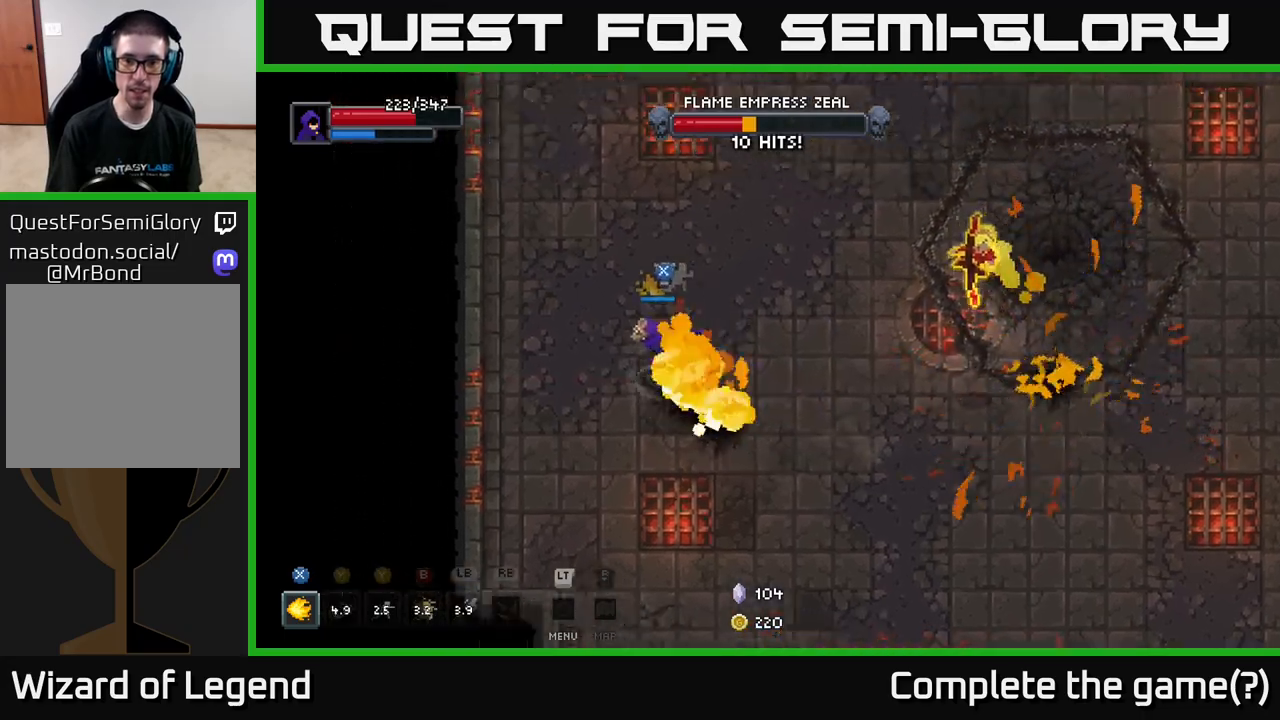
{"buttons": [], "left_stick": "down-right", "right_stick": "center", "events": [[67, "left_stick", "up"], [117, "A", "up"], [300, "left_stick", "right"], [350, "left_stick", "down-right"], [367, "X", "down"], [500, "X", "up"]]}
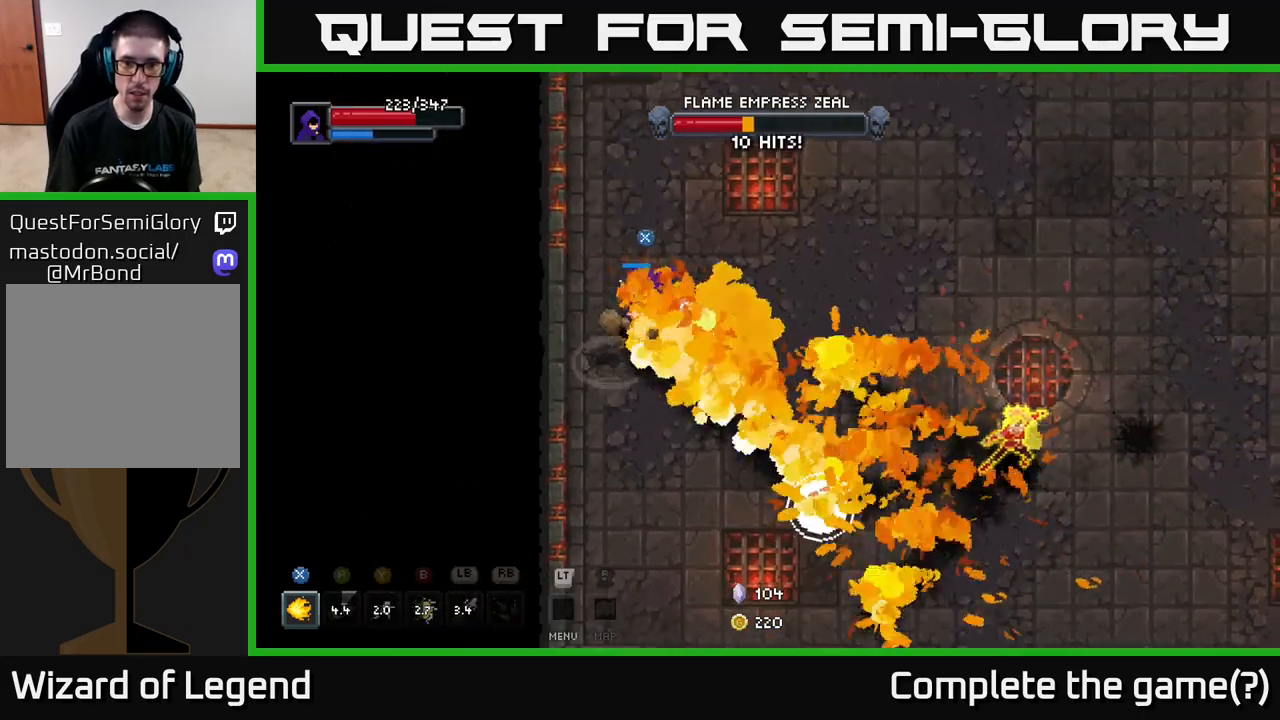
{"buttons": [], "left_stick": "right", "right_stick": "center", "events": [[50, "left_stick", "up"], [117, "A", "down"], [217, "A", "up"], [400, "left_stick", "right"]]}
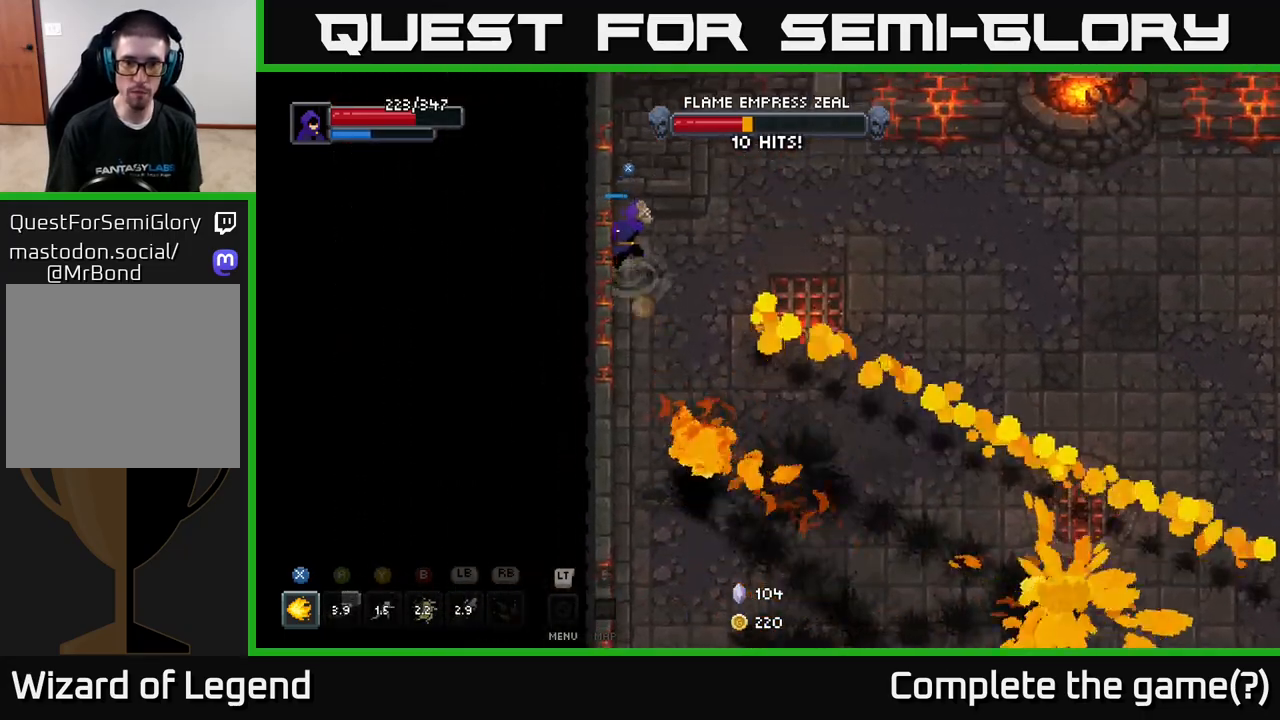
{"buttons": [], "left_stick": "right", "right_stick": "center", "events": [[83, "left_stick", "down-right"], [133, "X", "down"], [283, "X", "up"], [283, "left_stick", "right"], [367, "A", "down"], [467, "A", "up"]]}
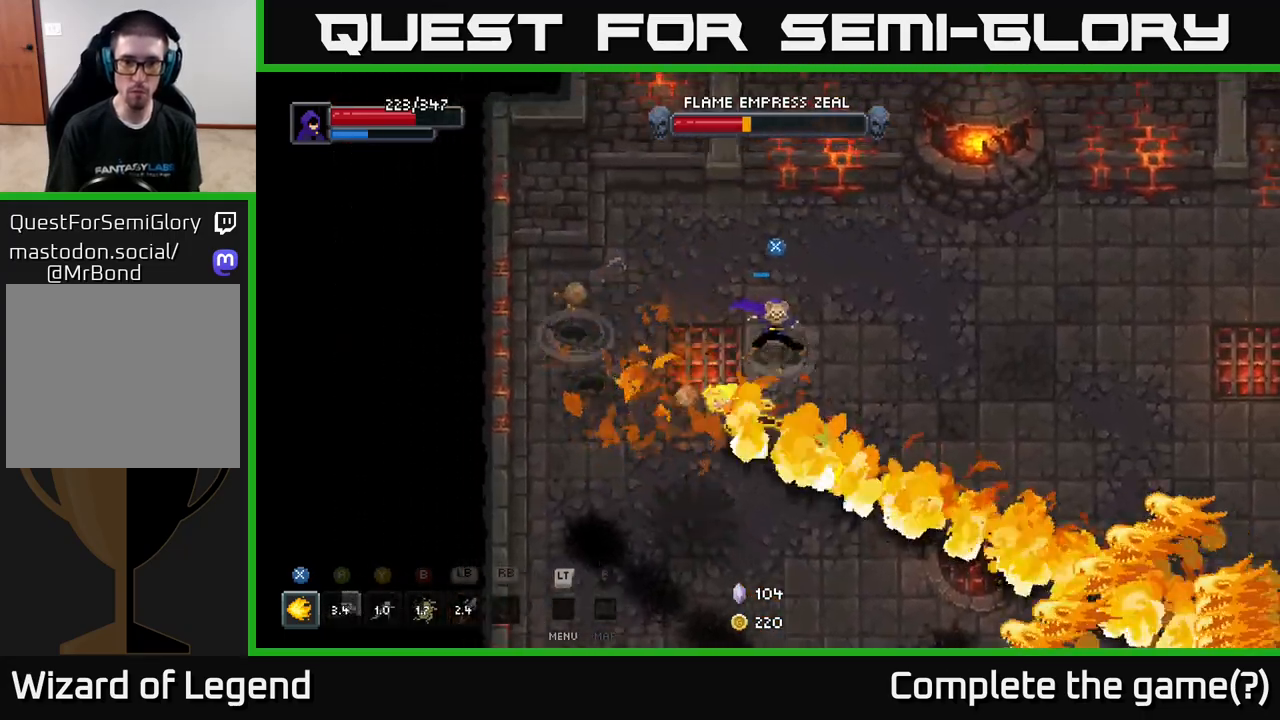
{"buttons": ["A"], "left_stick": "right", "right_stick": "center", "events": [[17, "left_stick", "up-right"], [33, "A", "down"], [117, "A", "up"], [167, "left_stick", "right"], [433, "A", "down"]]}
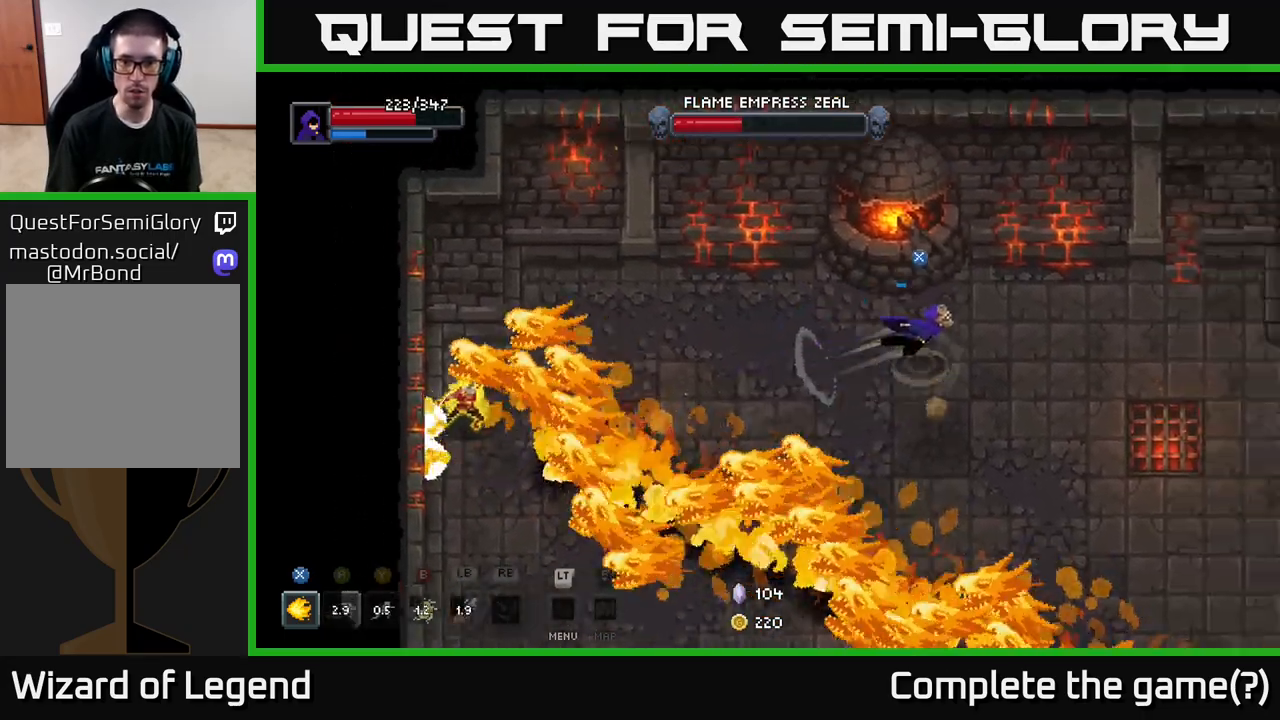
{"buttons": [], "left_stick": "down-right", "right_stick": "center", "events": [[50, "A", "up"], [250, "left_stick", "down-right"]]}